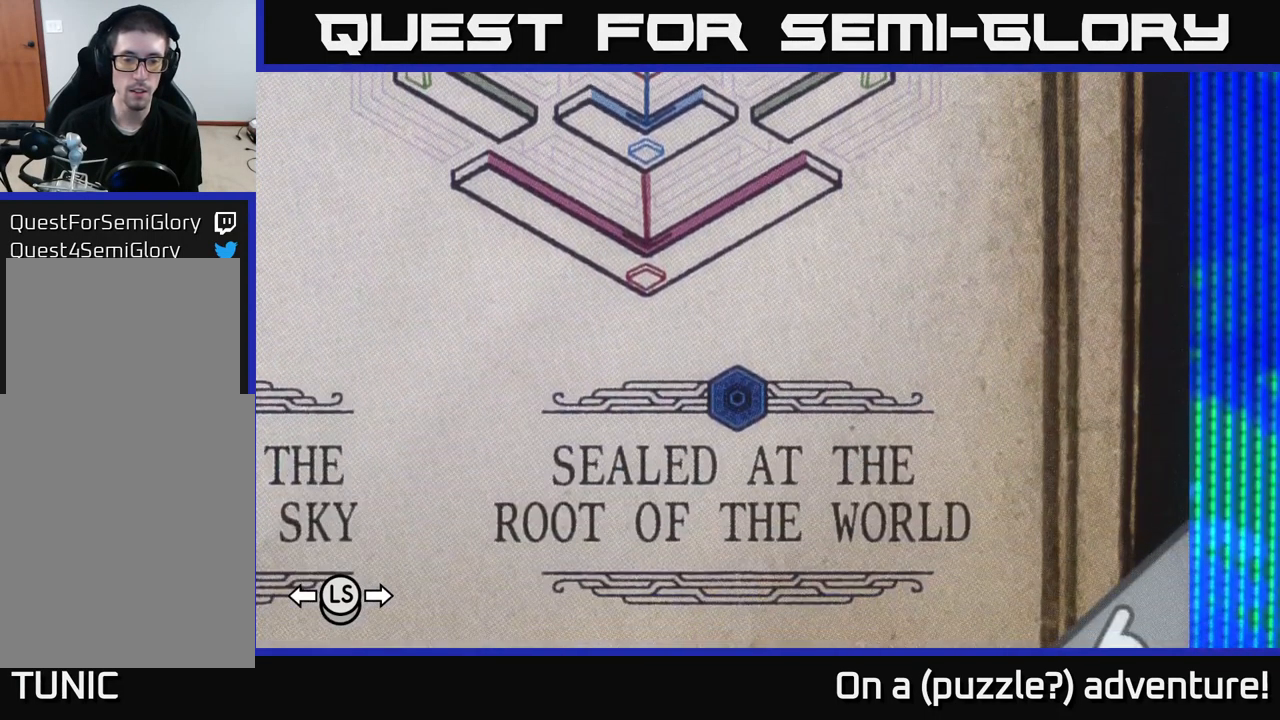
Gameplay with a controller (Xbox layout); each line is a JSON object with the inputs held at the frame after it. "events" lists button and stick changes between this image and that frame as [ms after this image, input, new state], when the widget could be followed in between.
{"buttons": ["A", "DPAD_UP"], "left_stick": "center", "right_stick": "center", "events": [[384, "DPAD_UP", "down"]]}
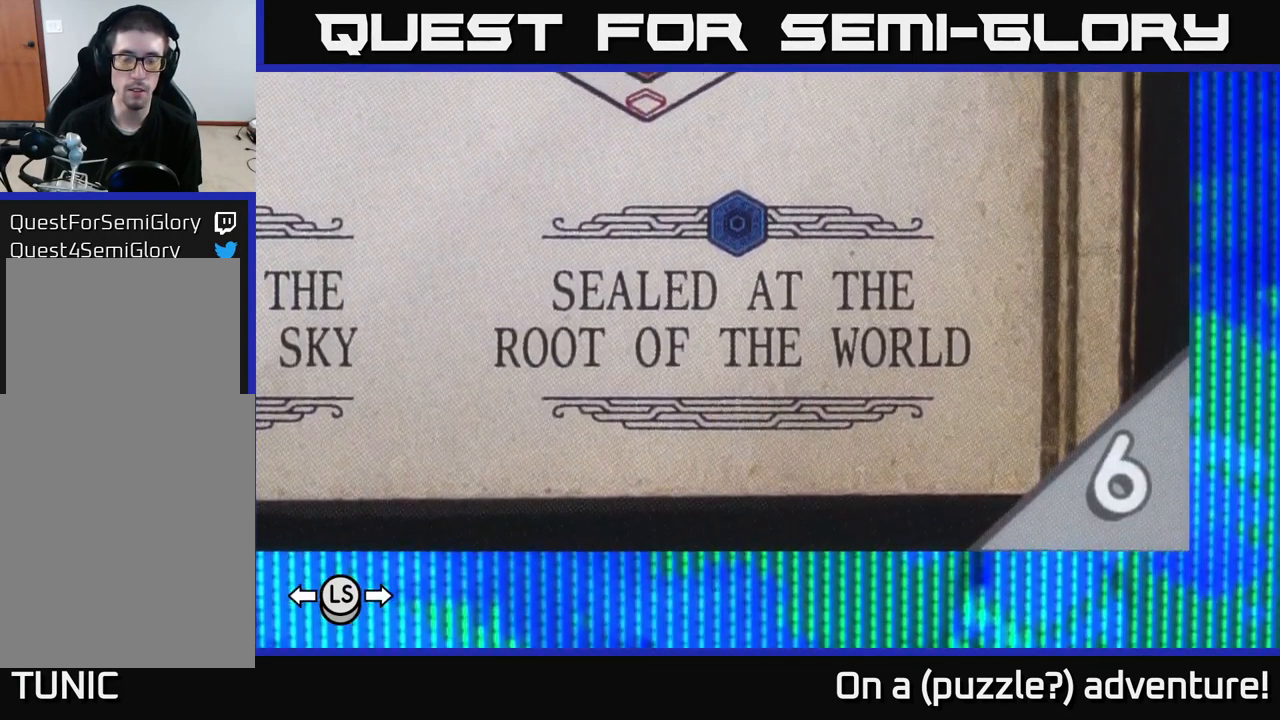
{"buttons": ["A"], "left_stick": "center", "right_stick": "center", "events": [[50, "DPAD_UP", "up"]]}
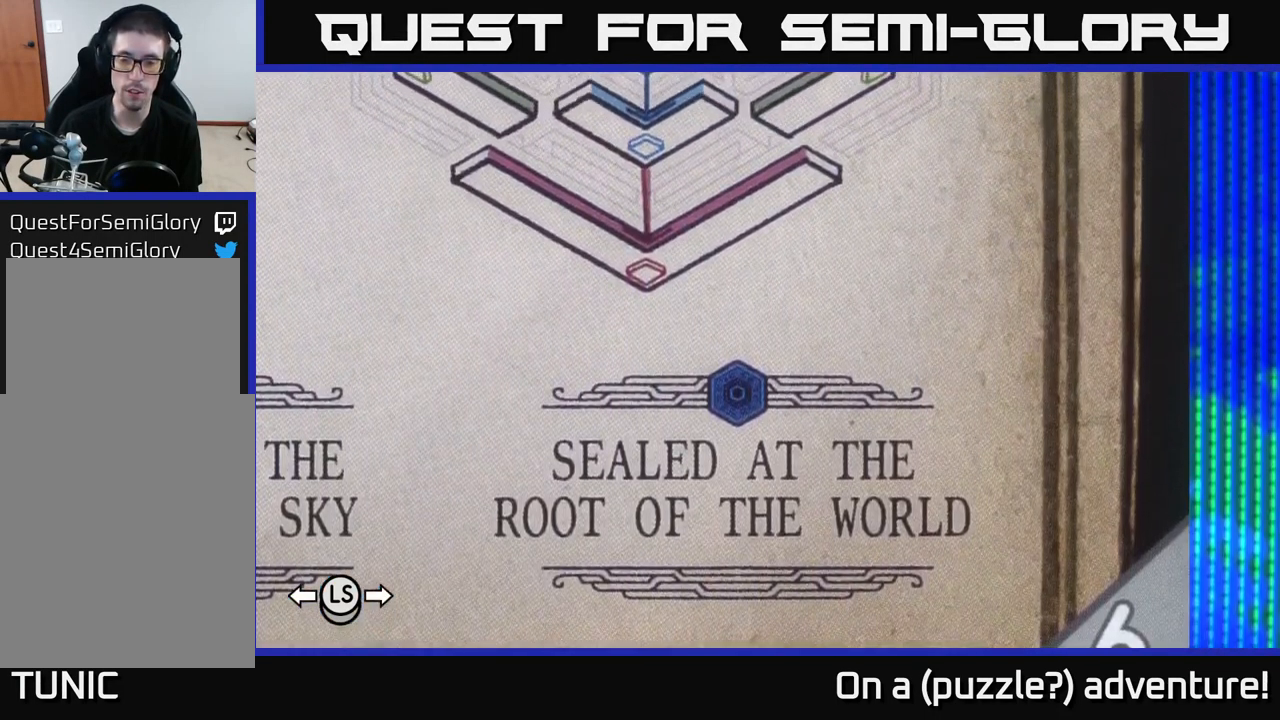
{"buttons": ["A"], "left_stick": "center", "right_stick": "center", "events": [[17, "DPAD_DOWN", "down"], [134, "DPAD_DOWN", "up"], [167, "DPAD_LEFT", "down"], [434, "DPAD_LEFT", "up"]]}
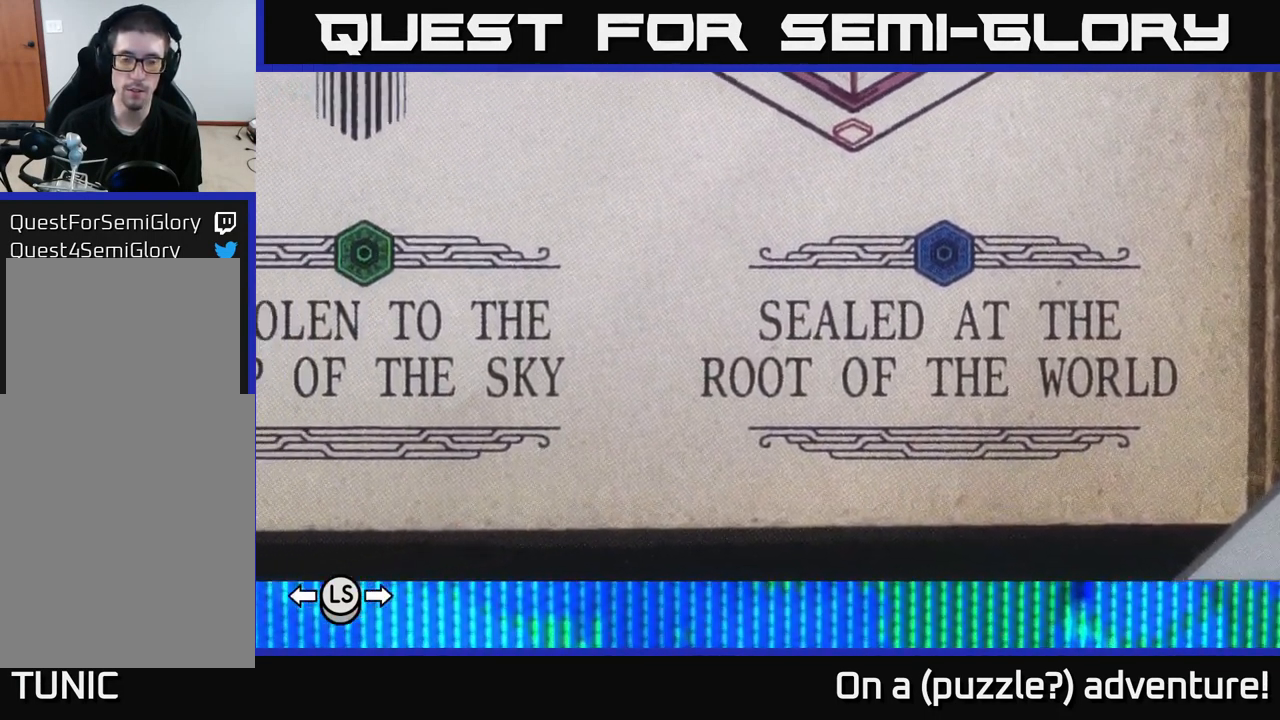
{"buttons": ["A"], "left_stick": "center", "right_stick": "center", "events": [[367, "DPAD_UP", "down"], [417, "DPAD_UP", "up"]]}
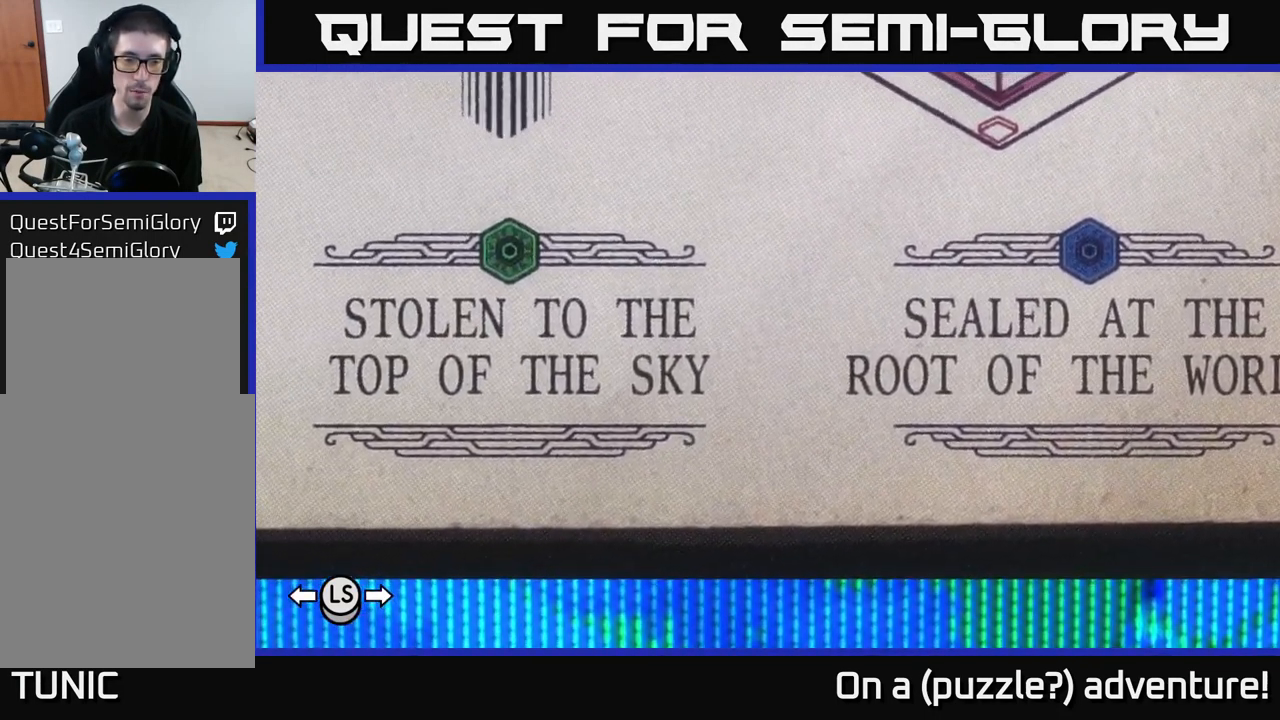
{"buttons": ["A", "DPAD_LEFT"], "left_stick": "center", "right_stick": "center", "events": [[384, "DPAD_UP", "down"], [434, "DPAD_UP", "up"], [450, "DPAD_LEFT", "down"]]}
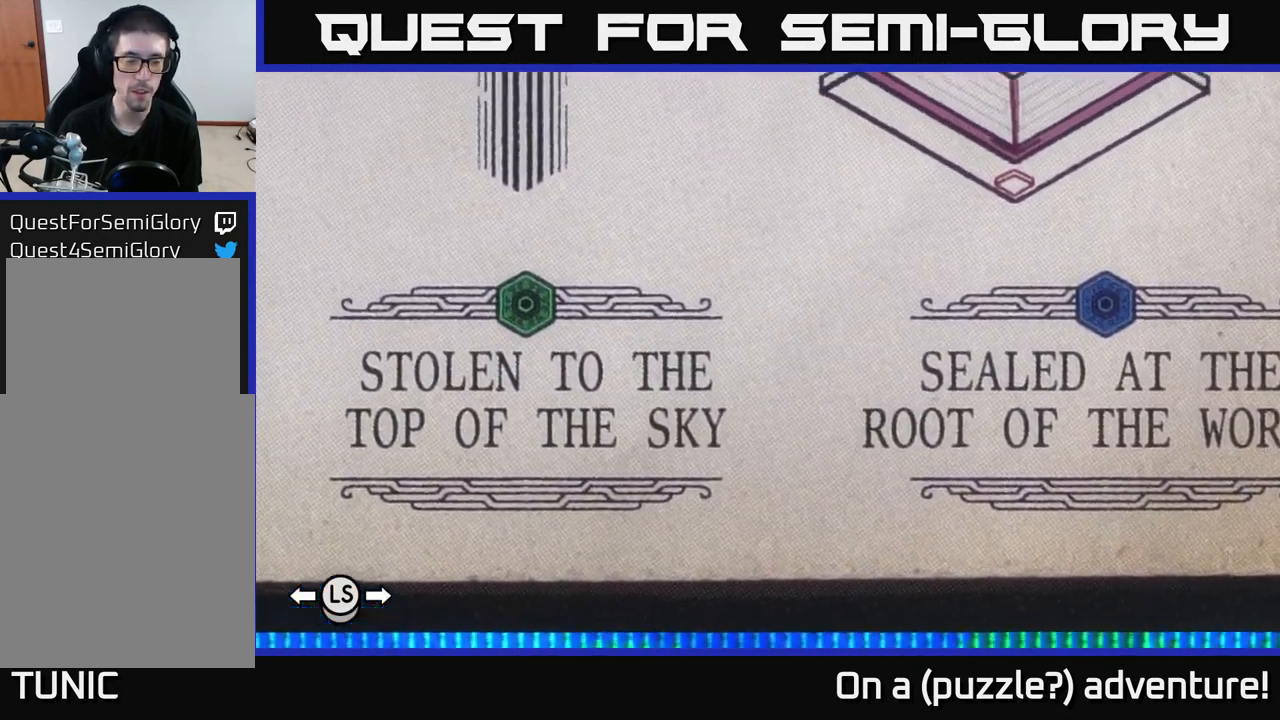
{"buttons": ["A"], "left_stick": "center", "right_stick": "center", "events": [[50, "DPAD_LEFT", "up"]]}
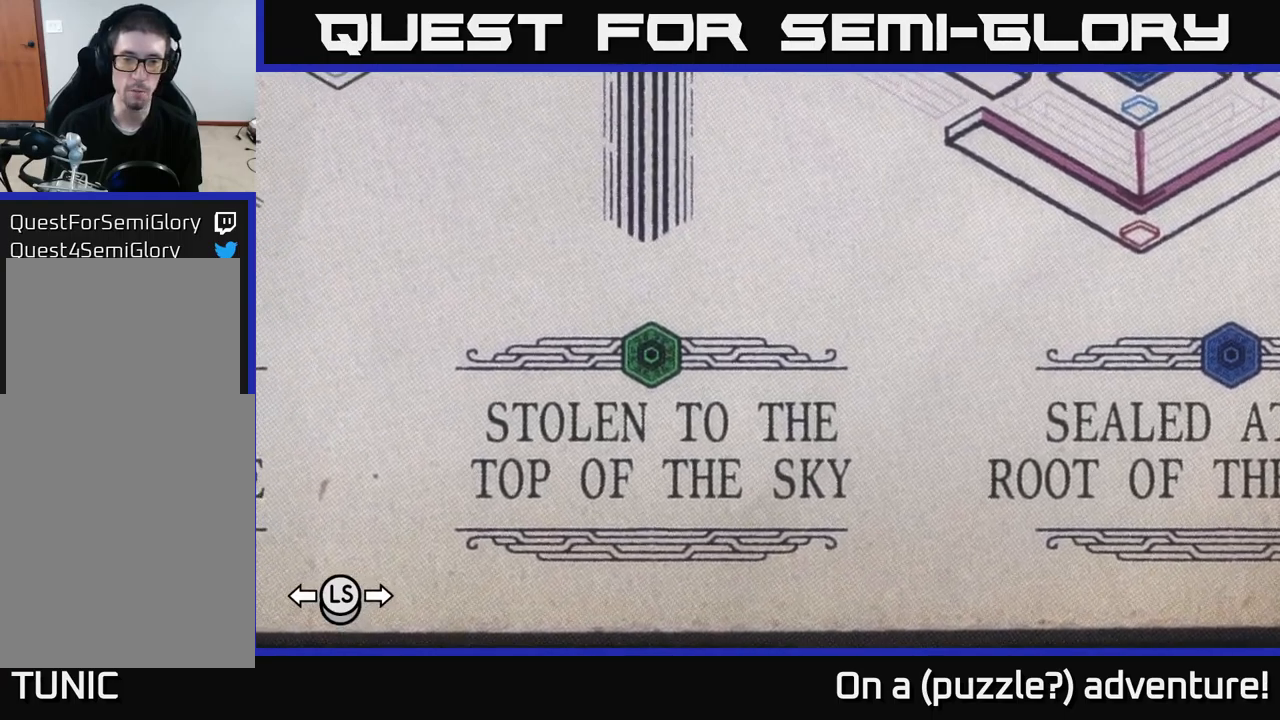
{"buttons": ["A"], "left_stick": "center", "right_stick": "center", "events": [[100, "DPAD_LEFT", "down"], [267, "DPAD_LEFT", "up"]]}
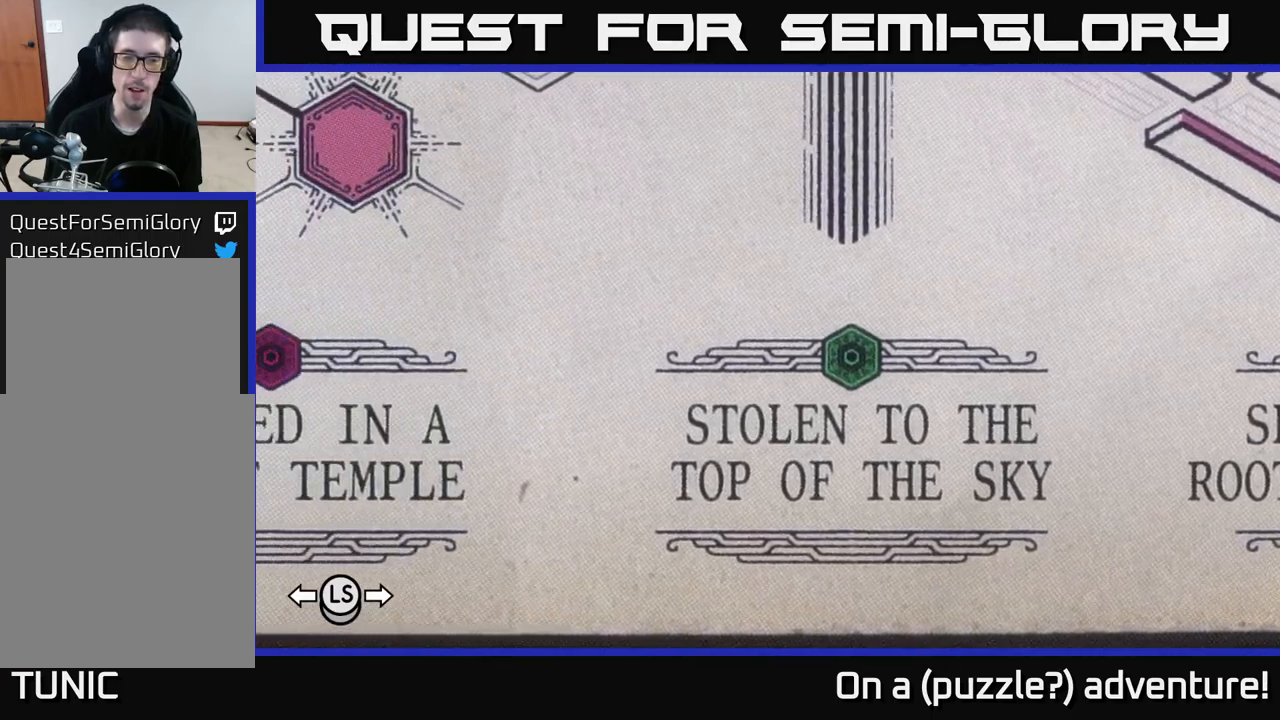
{"buttons": ["A"], "left_stick": "center", "right_stick": "center", "events": [[117, "DPAD_LEFT", "down"], [317, "DPAD_LEFT", "up"]]}
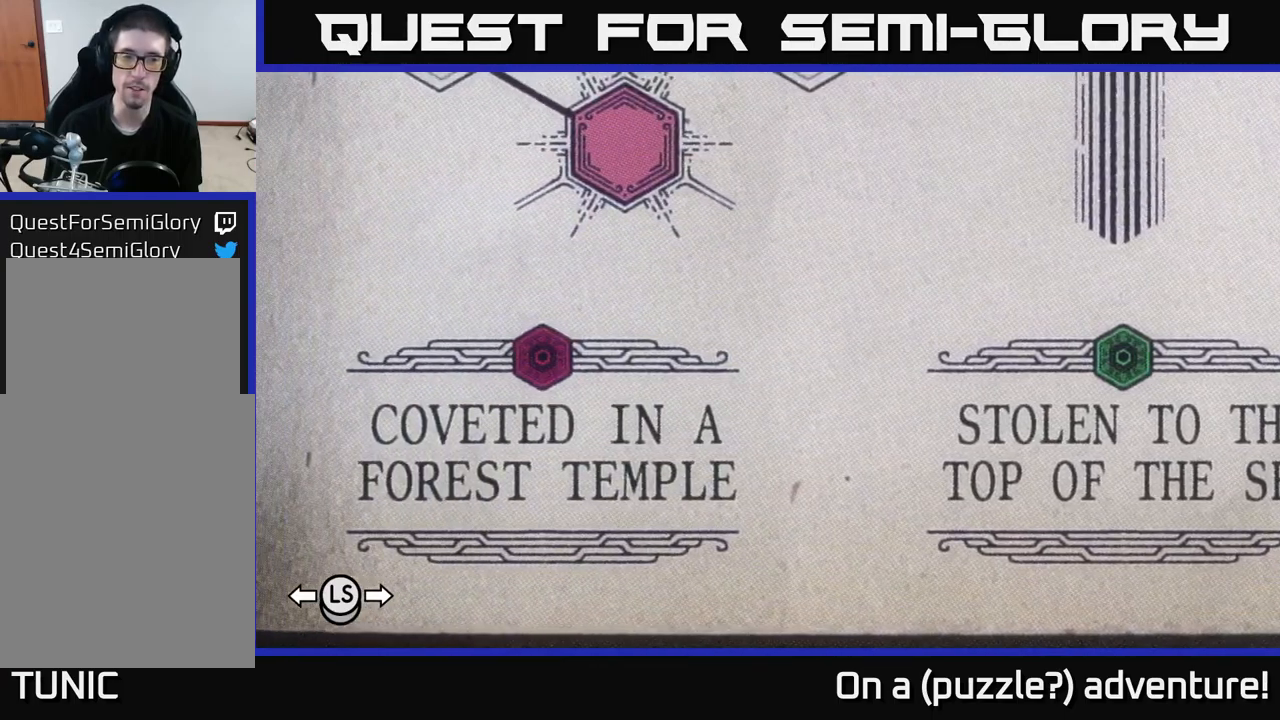
{"buttons": ["A", "DPAD_UP"], "left_stick": "center", "right_stick": "center", "events": [[317, "A", "up"], [350, "DPAD_UP", "down"], [434, "A", "down"]]}
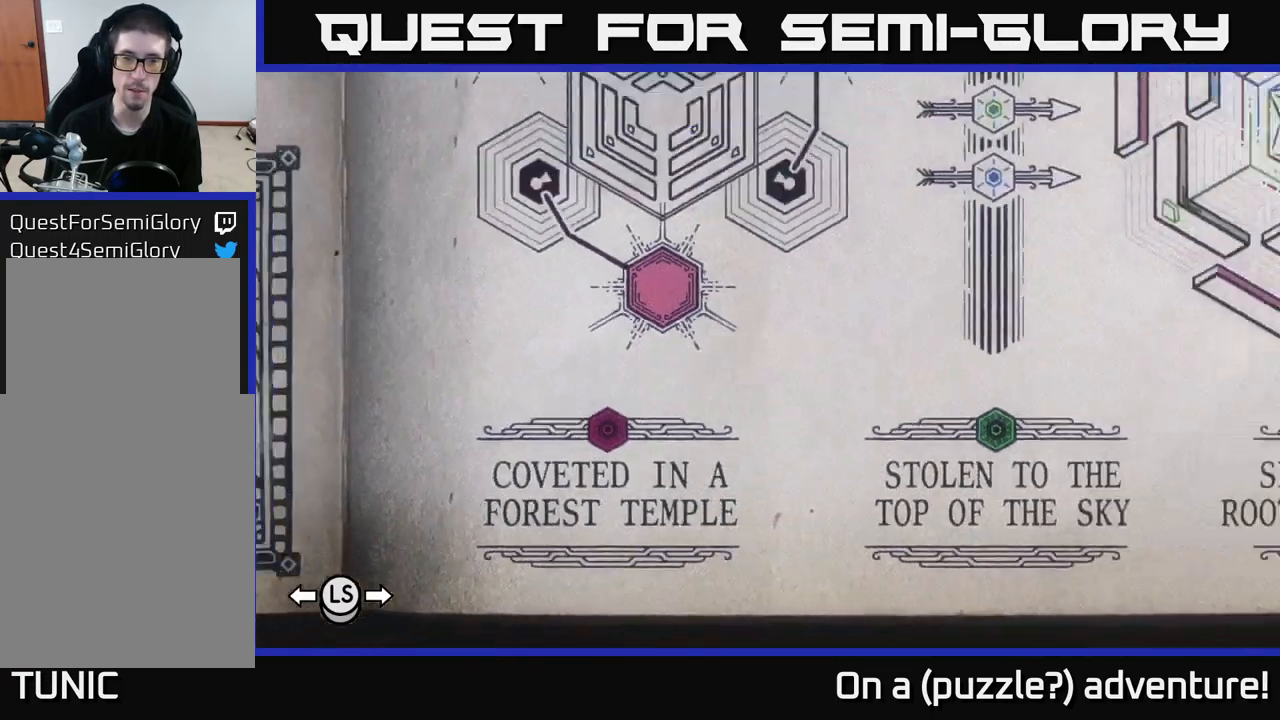
{"buttons": [], "left_stick": "center", "right_stick": "center", "events": [[34, "DPAD_UP", "up"], [384, "DPAD_UP", "down"], [467, "A", "up"], [467, "DPAD_UP", "up"]]}
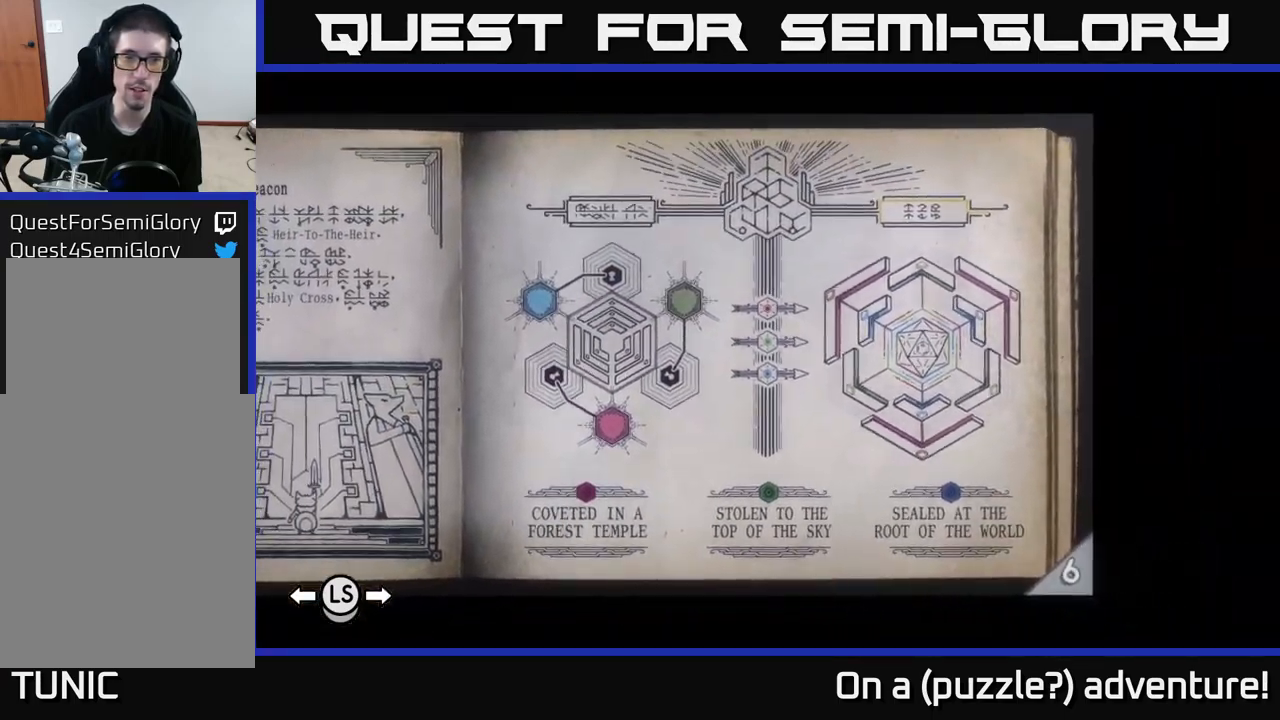
{"buttons": ["A", "DPAD_UP"], "left_stick": "center", "right_stick": "center", "events": [[100, "A", "down"], [450, "DPAD_UP", "down"]]}
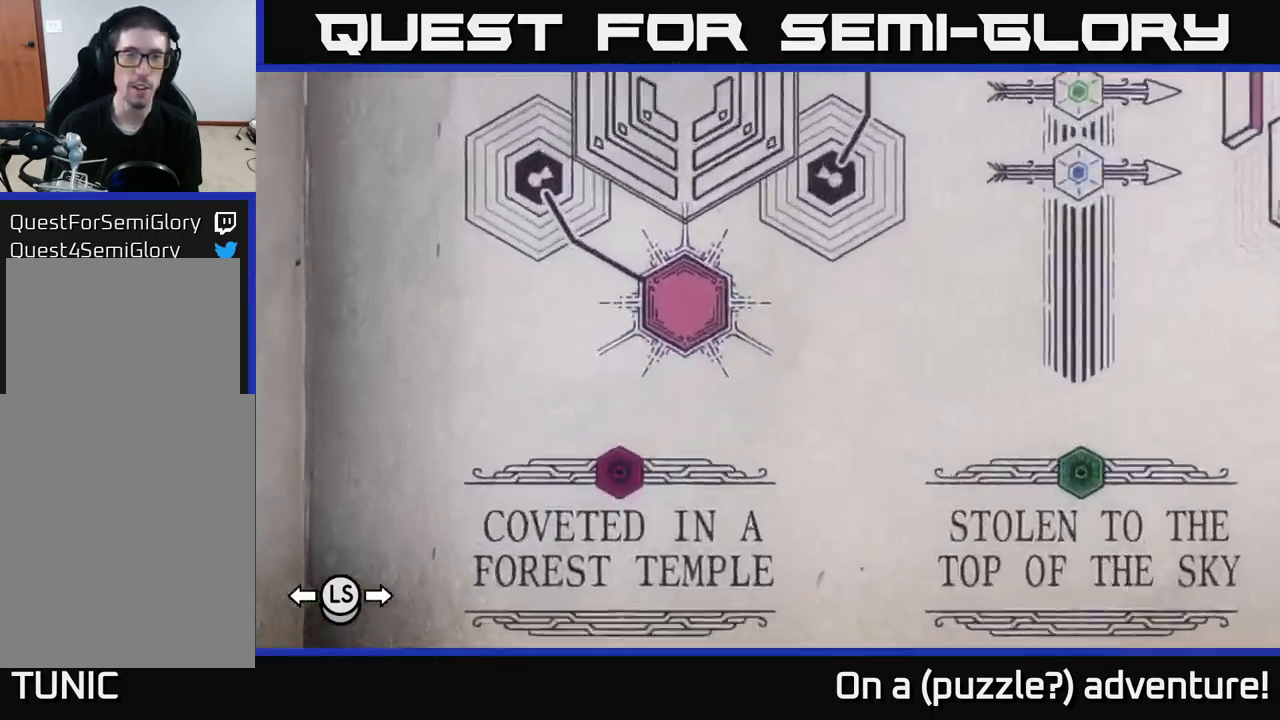
{"buttons": ["A"], "left_stick": "center", "right_stick": "center", "events": [[450, "DPAD_UP", "up"]]}
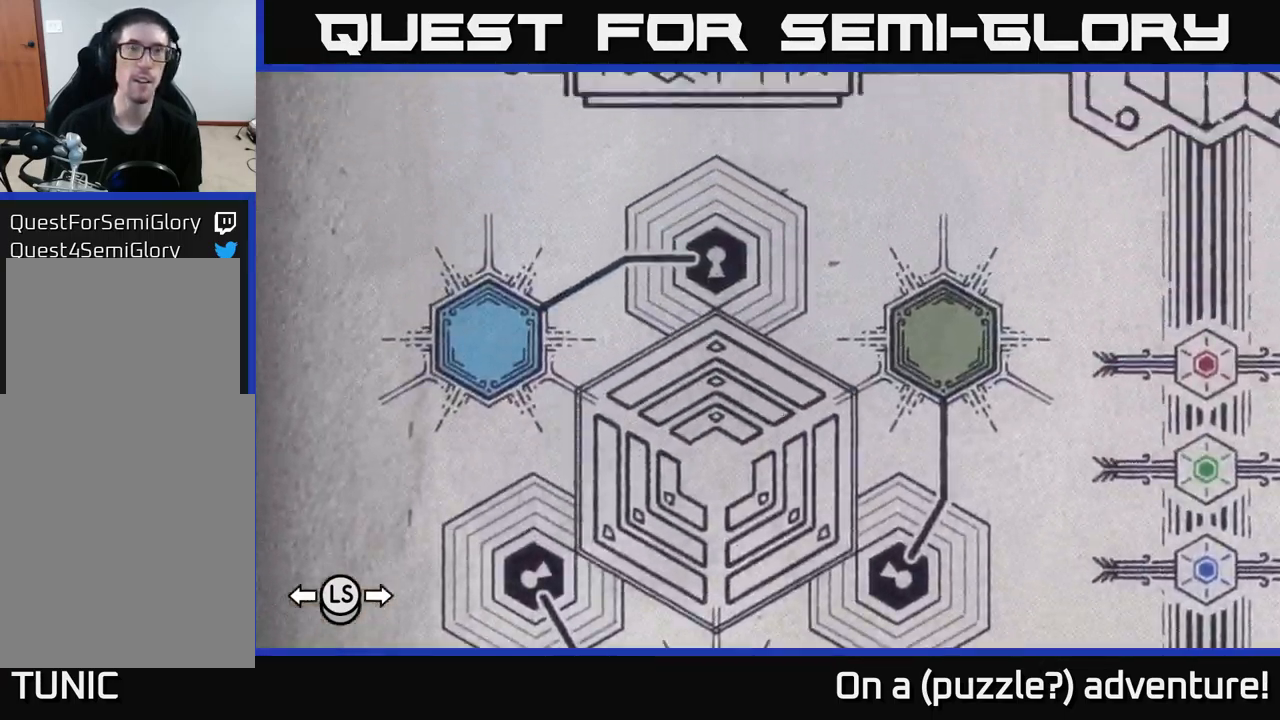
{"buttons": ["A", "DPAD_RIGHT"], "left_stick": "center", "right_stick": "center", "events": [[500, "DPAD_RIGHT", "down"]]}
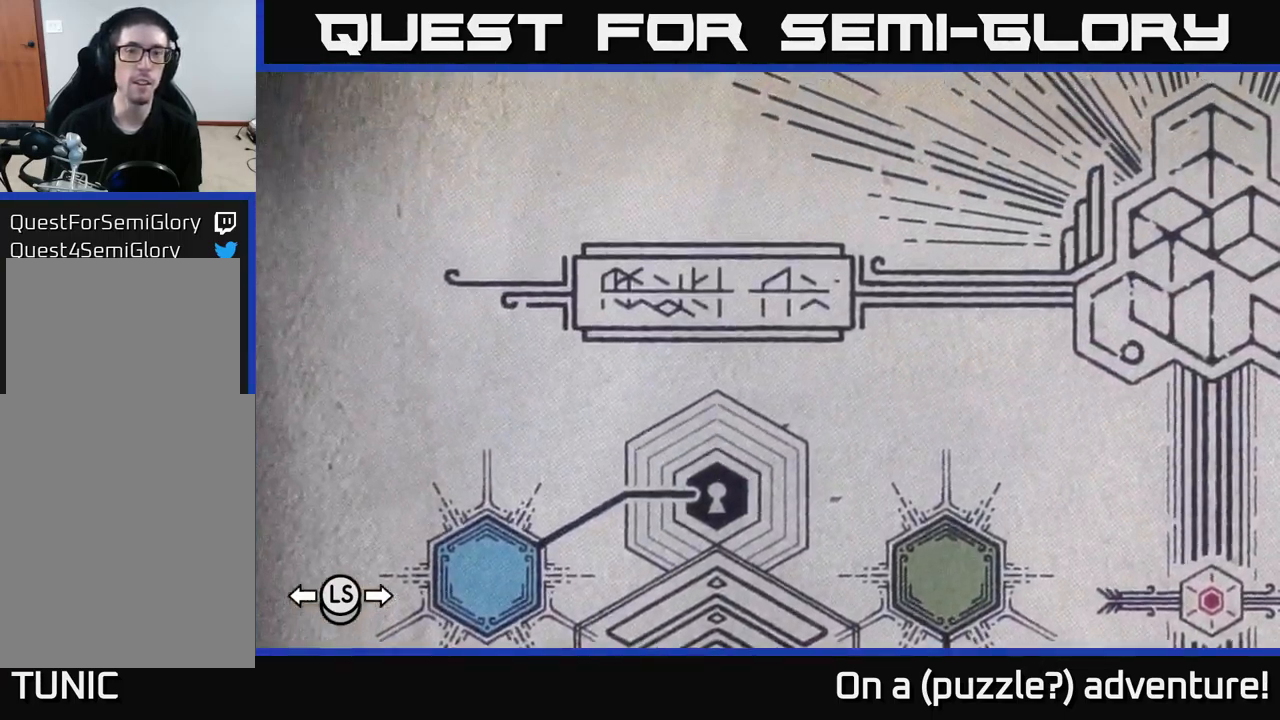
{"buttons": ["A", "DPAD_RIGHT"], "left_stick": "center", "right_stick": "center", "events": [[184, "DPAD_RIGHT", "up"], [217, "DPAD_UP", "down"], [367, "DPAD_UP", "up"], [384, "DPAD_RIGHT", "down"]]}
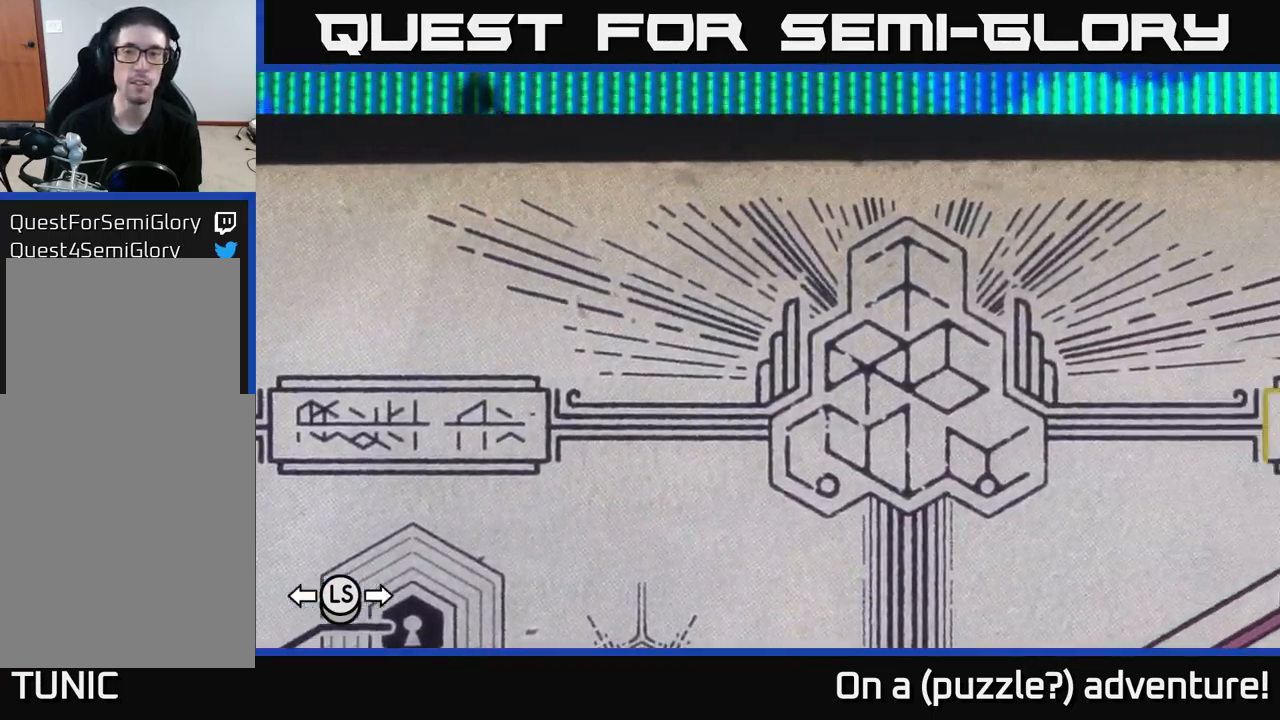
{"buttons": ["A"], "left_stick": "center", "right_stick": "center", "events": [[250, "DPAD_DOWN", "down"], [334, "DPAD_DOWN", "up"], [417, "DPAD_RIGHT", "up"]]}
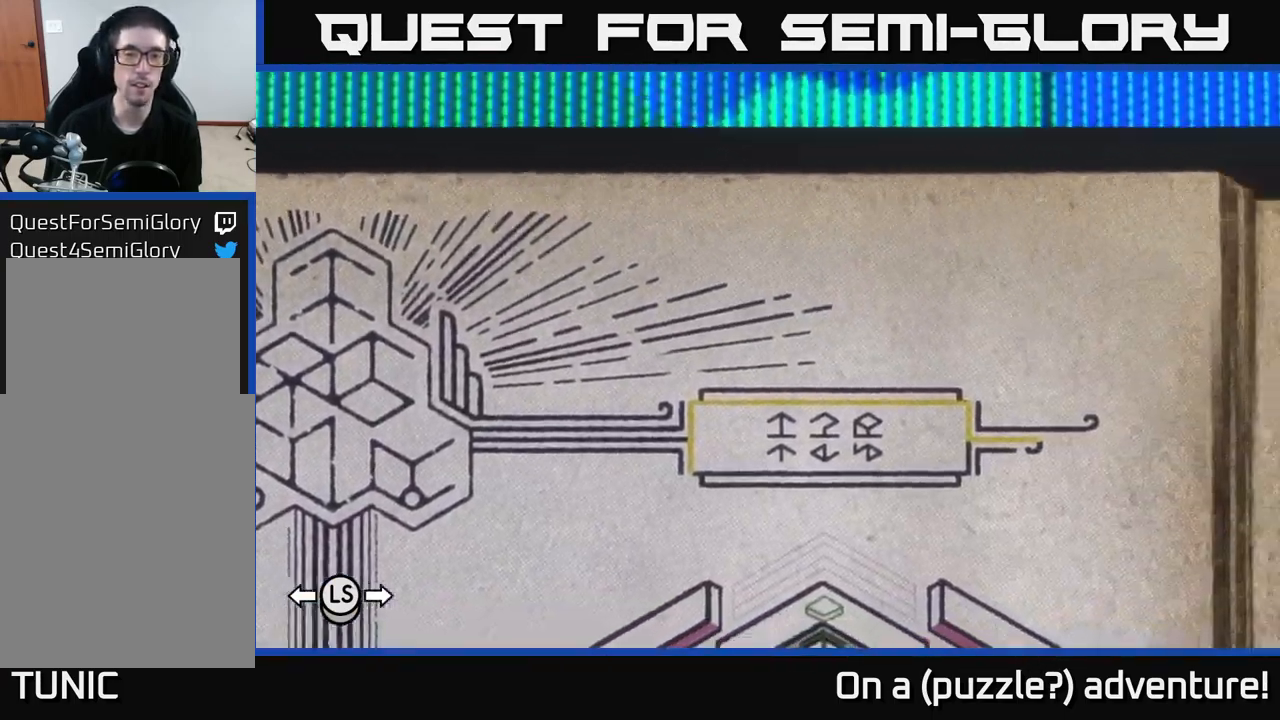
{"buttons": ["A"], "left_stick": "center", "right_stick": "center", "events": [[217, "DPAD_LEFT", "down"], [284, "DPAD_LEFT", "up"]]}
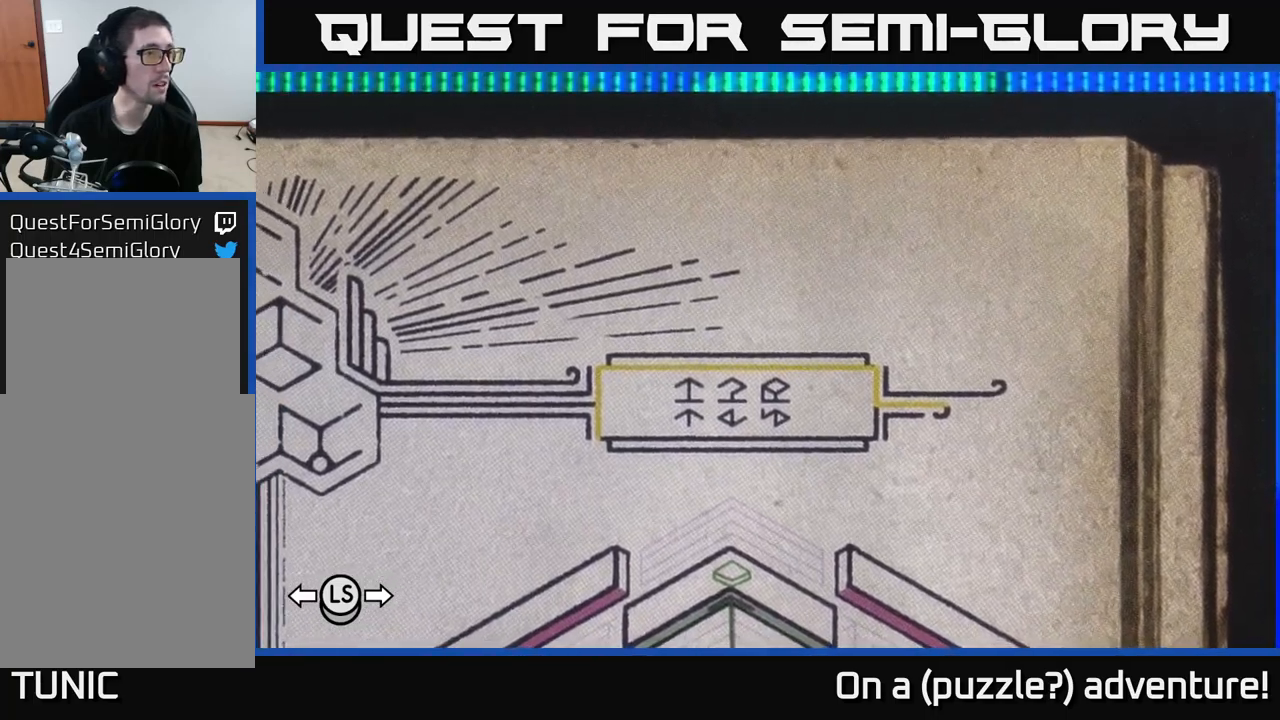
{"buttons": ["A"], "left_stick": "center", "right_stick": "center", "events": []}
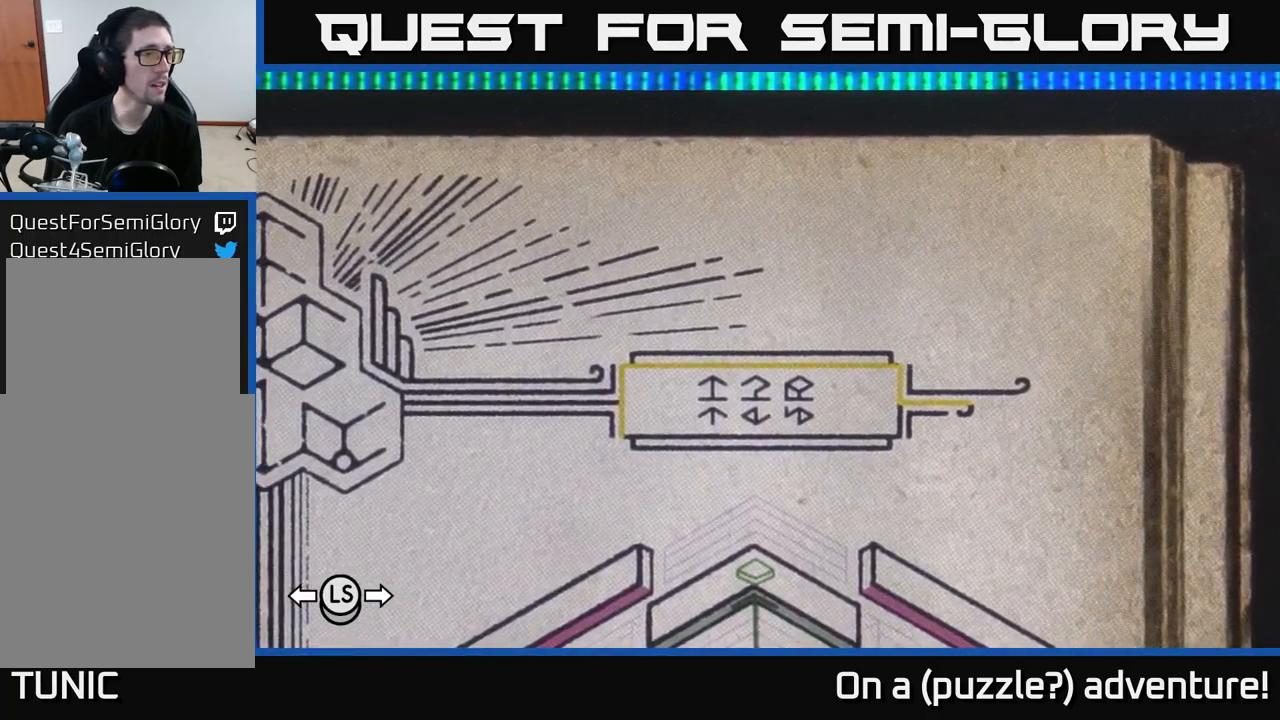
{"buttons": ["A"], "left_stick": "center", "right_stick": "center", "events": []}
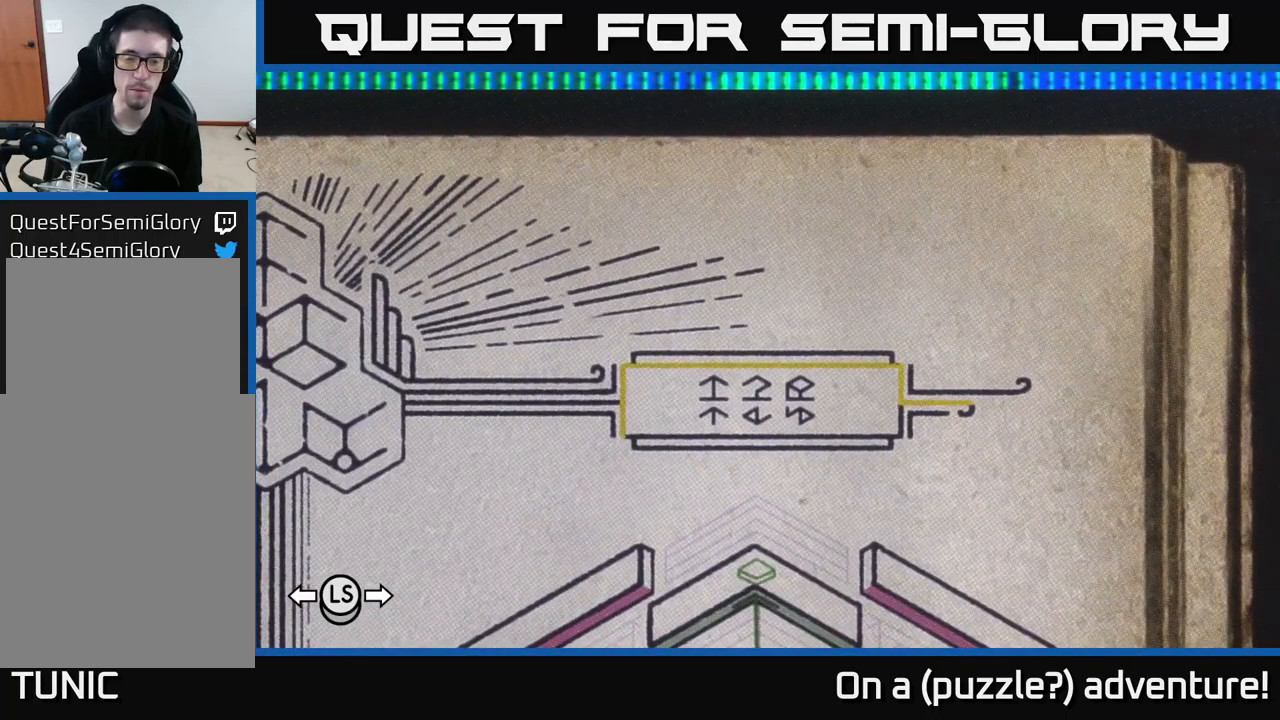
{"buttons": ["A", "DPAD_UP"], "left_stick": "center", "right_stick": "center", "events": [[133, "DPAD_DOWN", "down"], [250, "DPAD_DOWN", "up"], [467, "DPAD_UP", "down"]]}
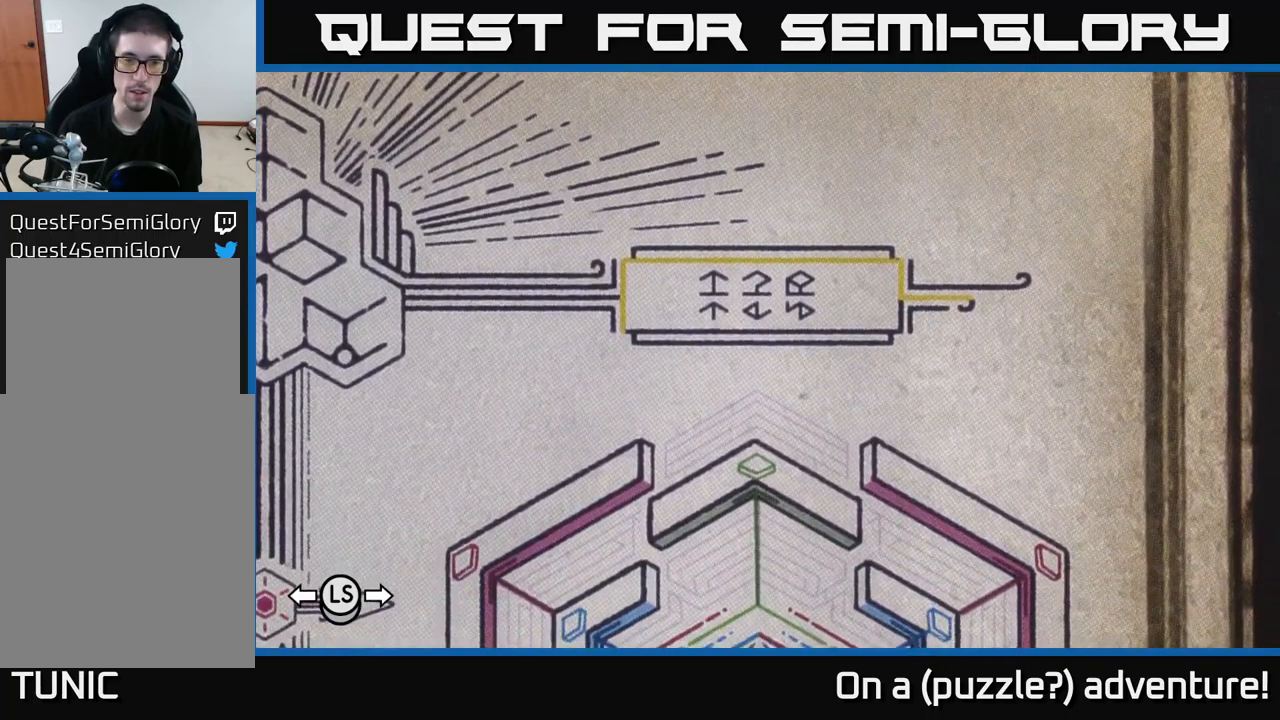
{"buttons": ["A"], "left_stick": "center", "right_stick": "center", "events": [[117, "DPAD_UP", "up"], [350, "DPAD_RIGHT", "down"], [483, "DPAD_RIGHT", "up"]]}
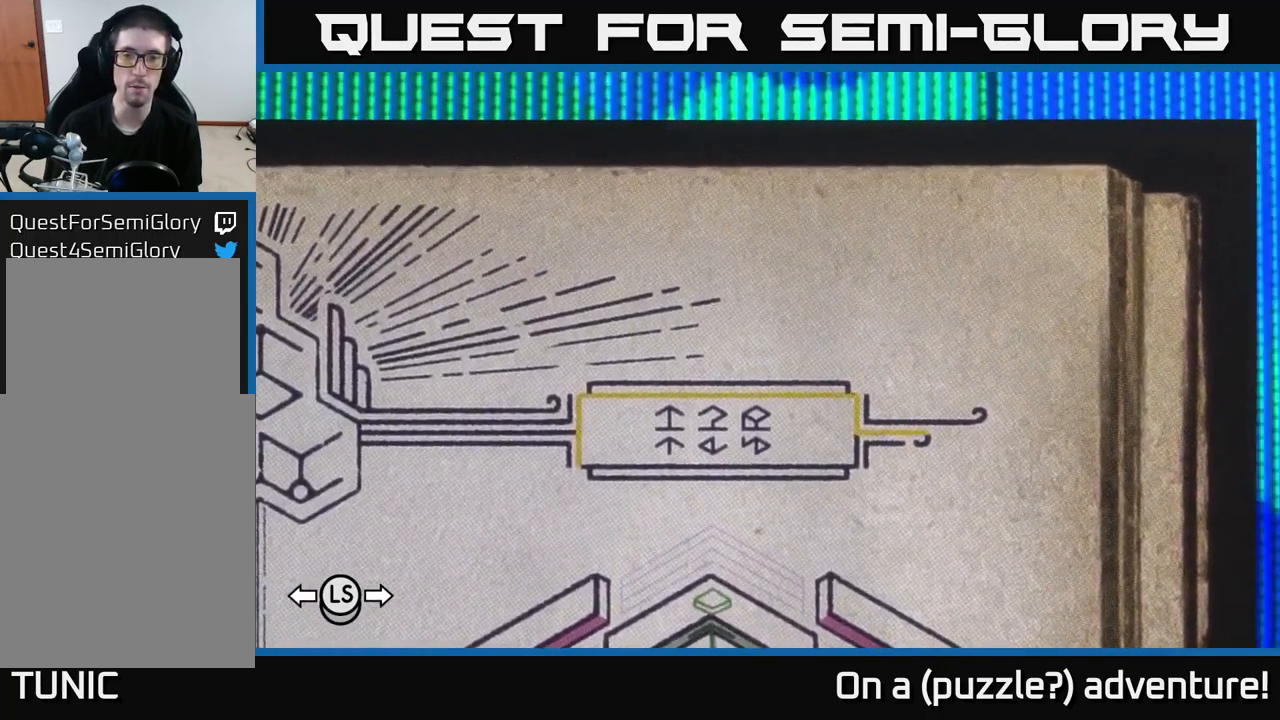
{"buttons": ["A"], "left_stick": "center", "right_stick": "center", "events": [[250, "DPAD_DOWN", "down"], [367, "DPAD_DOWN", "up"]]}
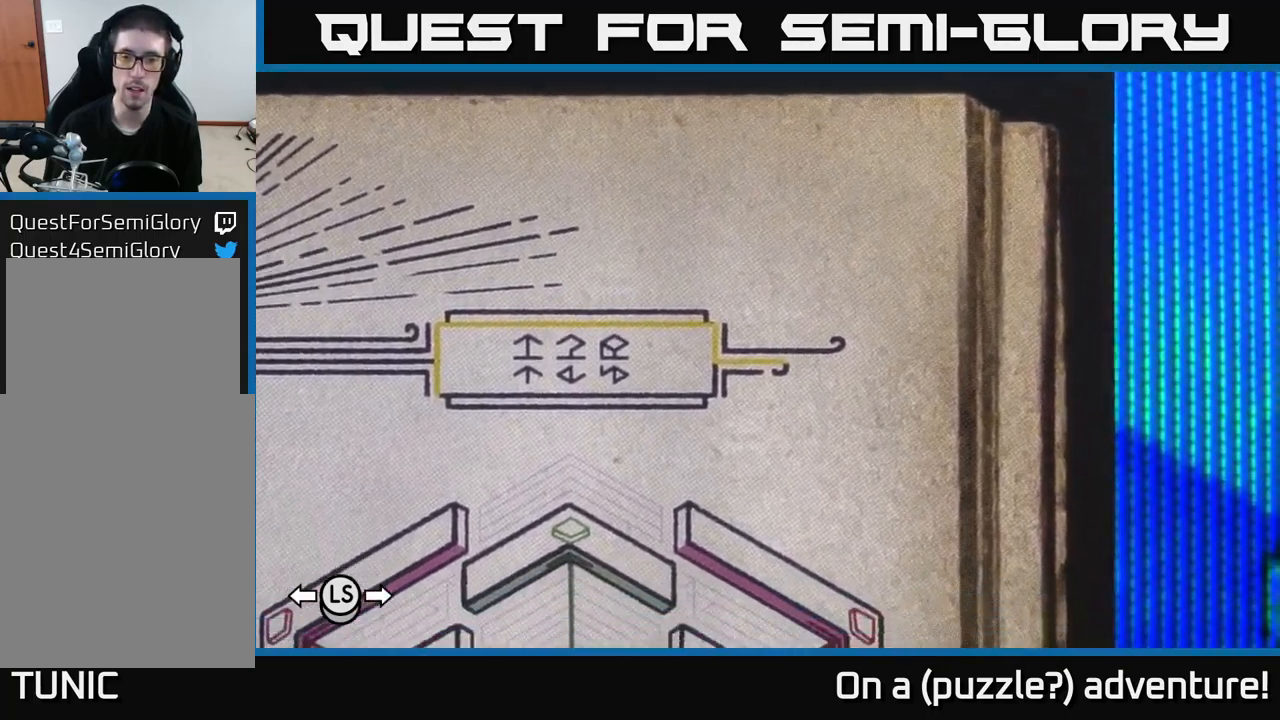
{"buttons": ["A"], "left_stick": "center", "right_stick": "center", "events": [[50, "DPAD_RIGHT", "down"], [150, "DPAD_RIGHT", "up"], [317, "DPAD_LEFT", "down"], [450, "DPAD_LEFT", "up"]]}
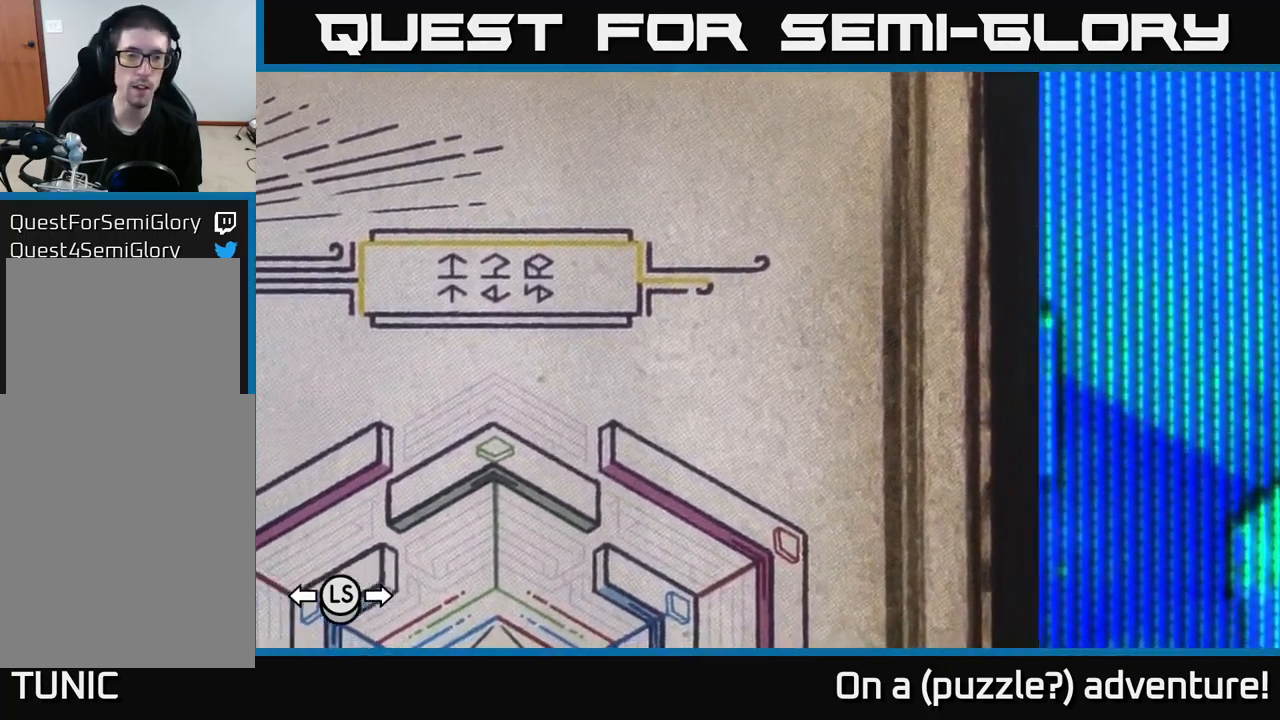
{"buttons": [], "left_stick": "center", "right_stick": "center", "events": [[33, "A", "up"], [267, "A", "down"], [383, "A", "up"]]}